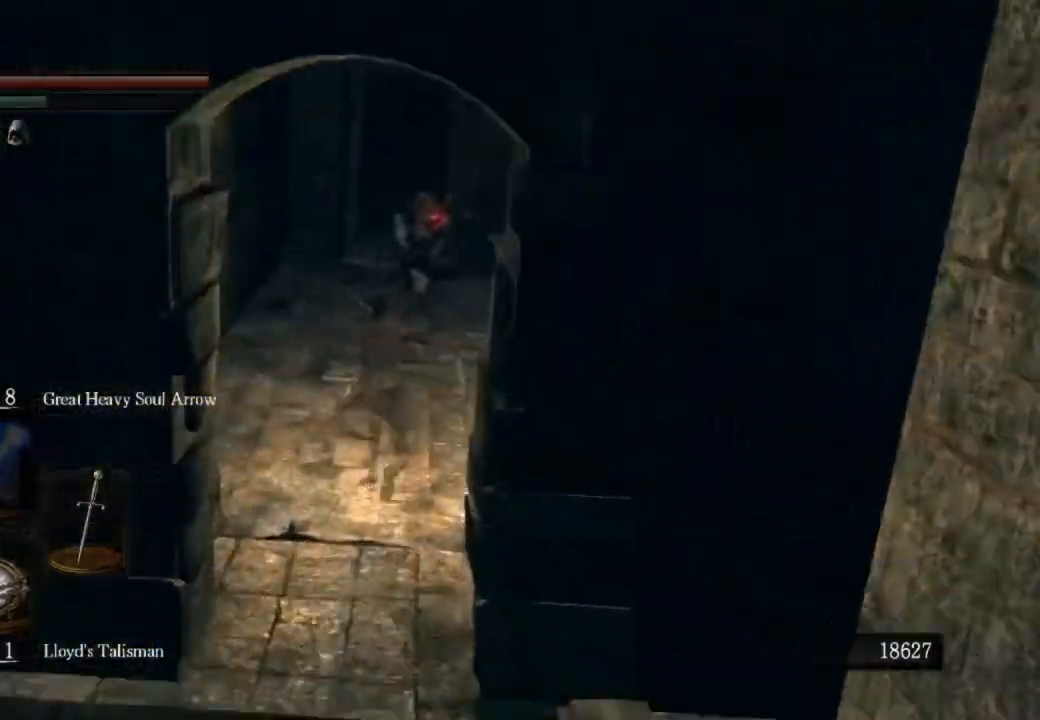
Gameplay with a controller (PlayStation layout); each line is a JSON object with the inputs held at the frame after it. "events" lists button and stick changes between this image and that frame as [ms after this image, input, new state], when the widget could be followed in between.
{"buttons": ["CIRCLE", "L1"], "left_stick": "up-left", "right_stick": "right", "events": []}
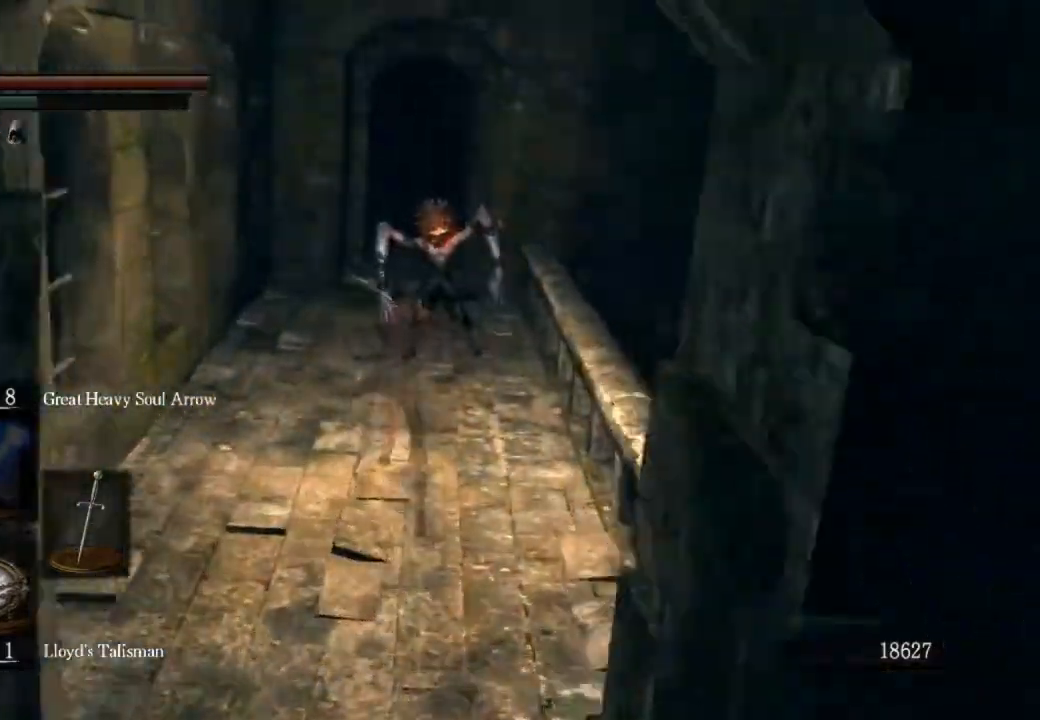
{"buttons": ["CIRCLE", "L1"], "left_stick": "up-left", "right_stick": "right", "events": []}
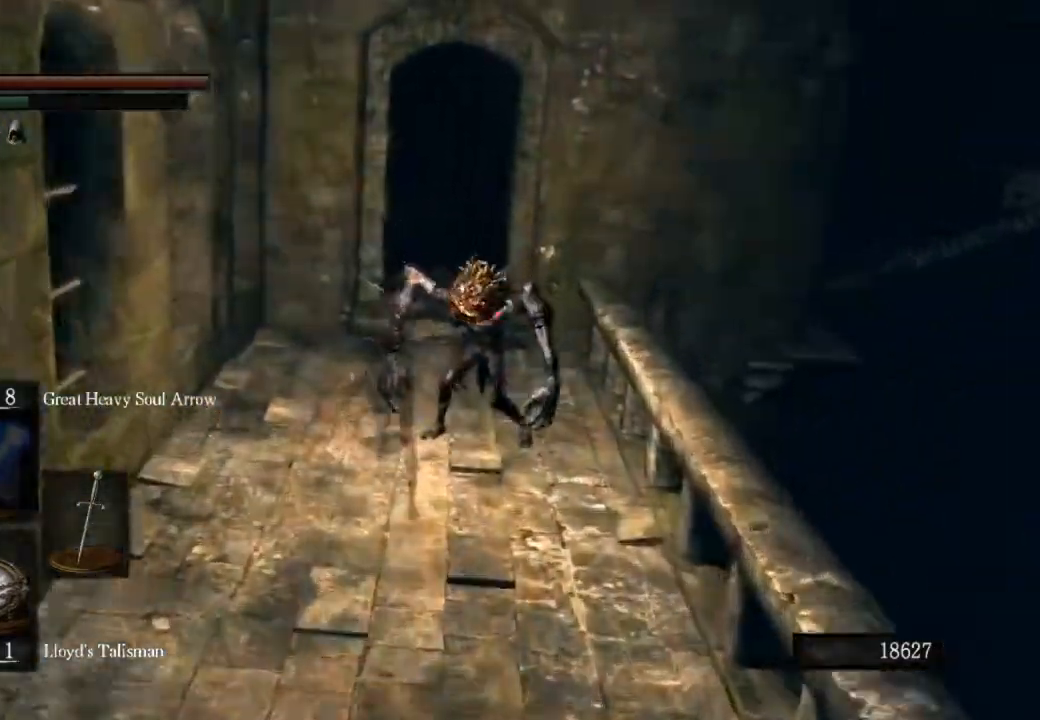
{"buttons": ["CIRCLE", "L1"], "left_stick": "up-left", "right_stick": "left", "events": [[433, "right_stick", "left"]]}
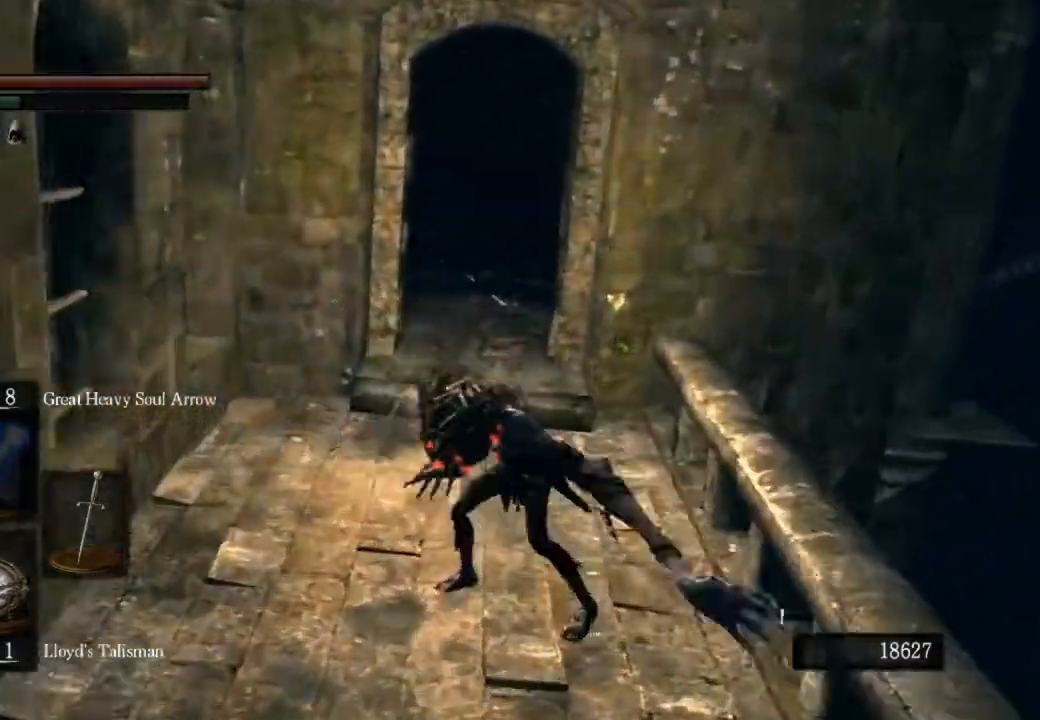
{"buttons": ["CIRCLE"], "left_stick": "up", "right_stick": "down-left"}
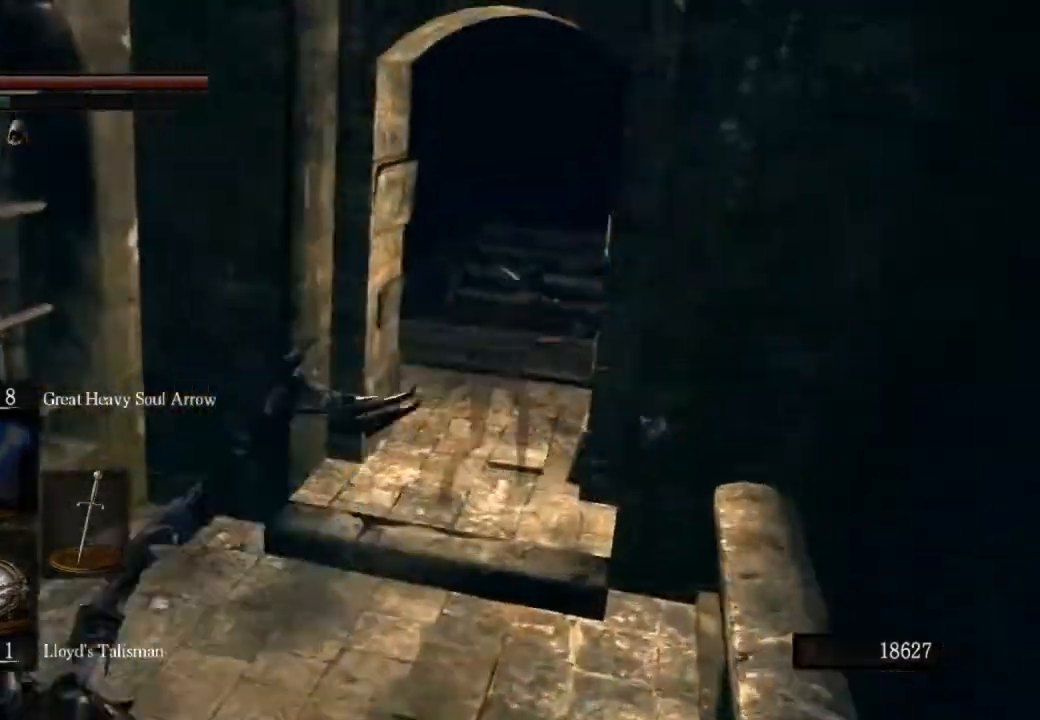
{"buttons": ["CIRCLE"], "left_stick": "up", "right_stick": "down-left", "events": [[333, "right_stick", "down"], [467, "right_stick", "down-left"]]}
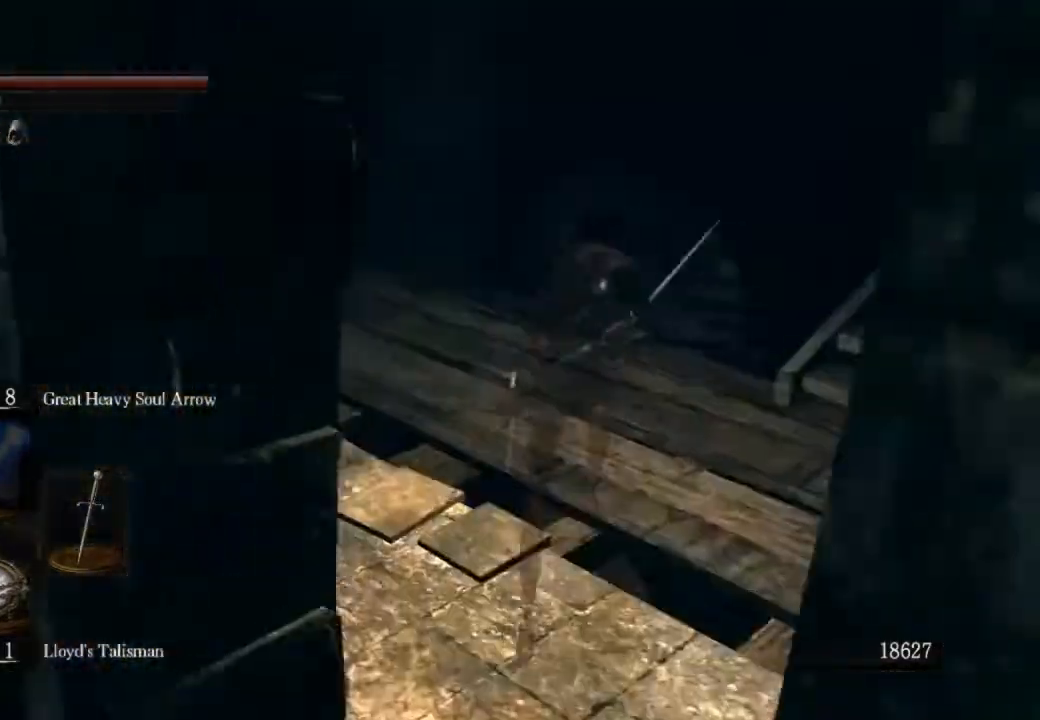
{"buttons": ["CIRCLE"], "left_stick": "up", "right_stick": "down-left", "events": [[200, "right_stick", "down"], [300, "right_stick", "down-left"]]}
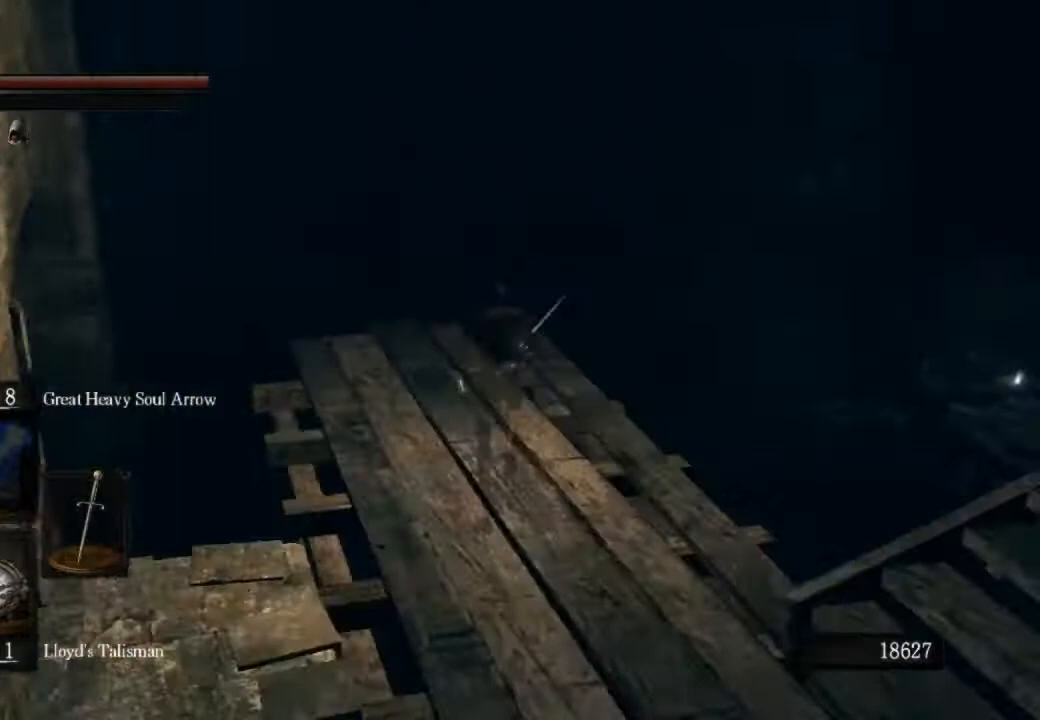
{"buttons": ["CIRCLE"], "left_stick": "up-left", "right_stick": "center", "events": [[33, "CIRCLE", "up"], [267, "right_stick", "center"], [400, "CIRCLE", "down"], [433, "left_stick", "up-left"]]}
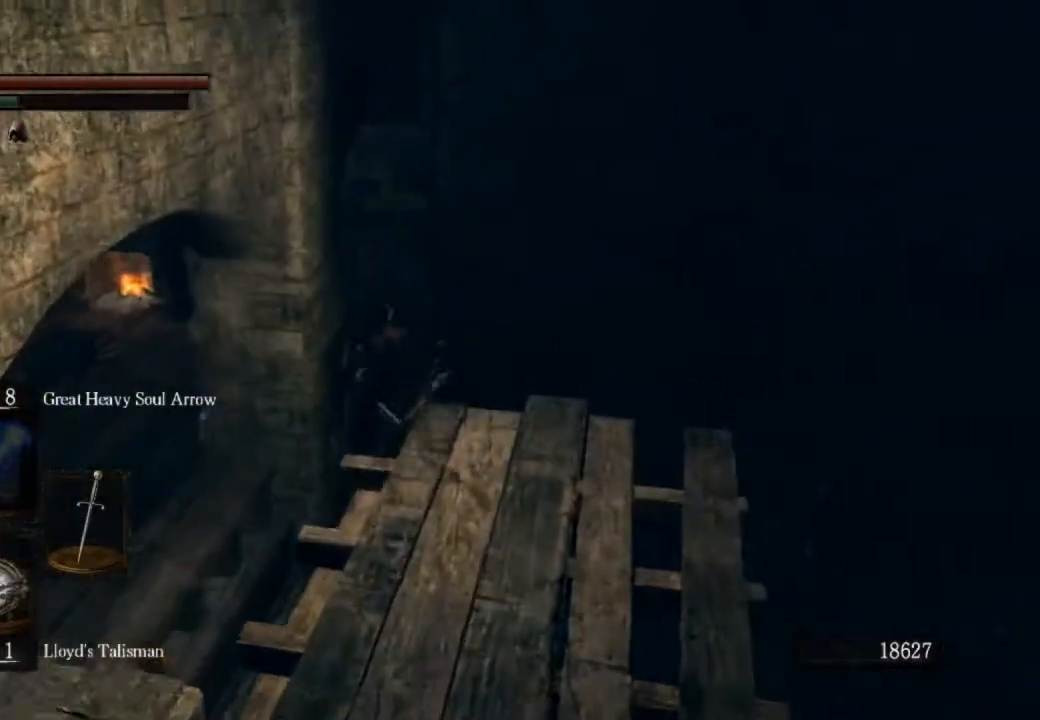
{"buttons": [], "left_stick": "center", "right_stick": "center", "events": [[67, "CIRCLE", "up"], [333, "left_stick", "center"]]}
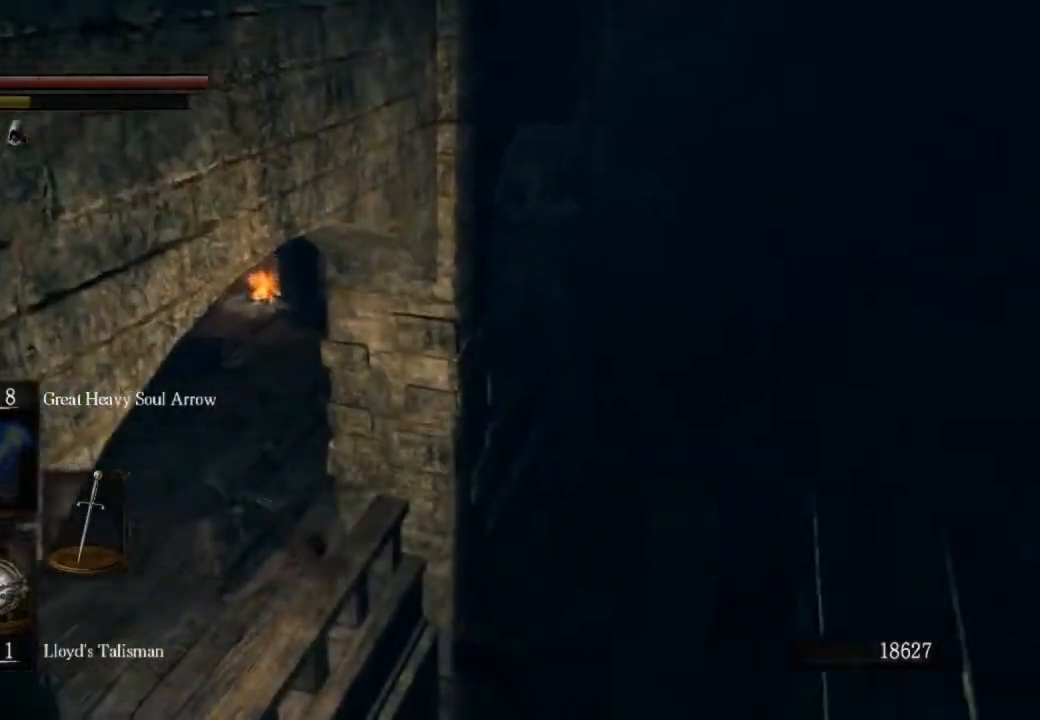
{"buttons": ["CROSS", "DPAD_UP"], "left_stick": "center", "right_stick": "center", "events": [[300, "L1", "down"], [400, "CROSS", "down"], [400, "L1", "up"], [500, "DPAD_UP", "down"]]}
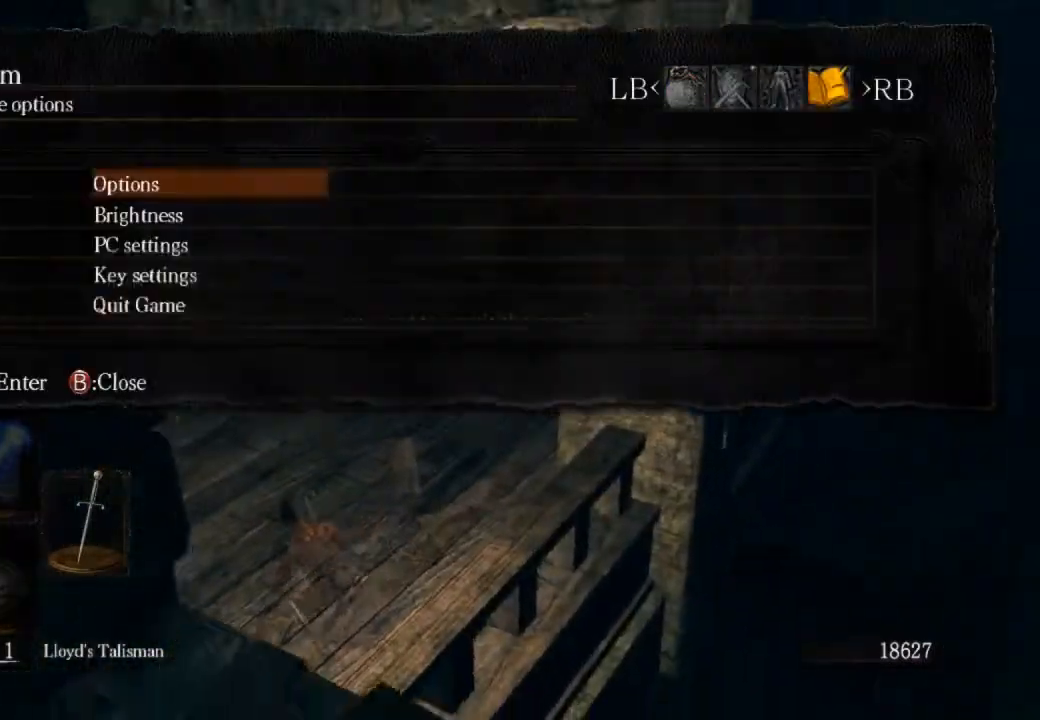
{"buttons": [], "left_stick": "center", "right_stick": "center", "events": [[33, "CROSS", "up"], [100, "CROSS", "down"], [100, "DPAD_UP", "up"], [200, "DPAD_LEFT", "down"], [233, "CROSS", "up"], [300, "CROSS", "down"], [300, "DPAD_LEFT", "up"], [433, "CROSS", "up"]]}
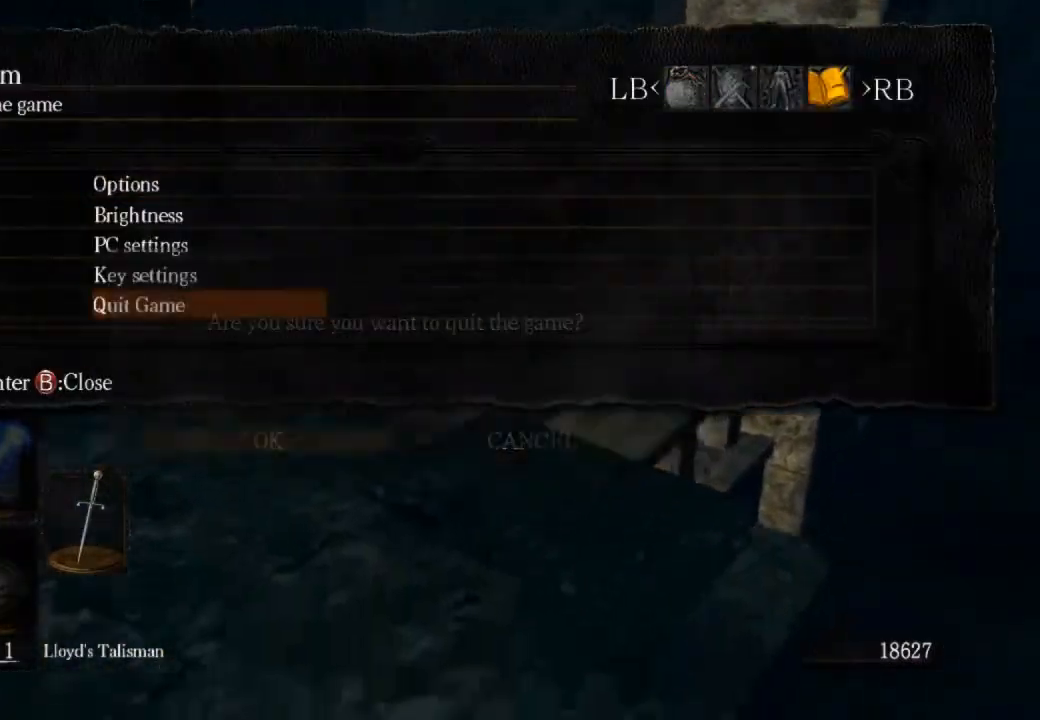
{"buttons": [], "left_stick": "center", "right_stick": "center", "events": []}
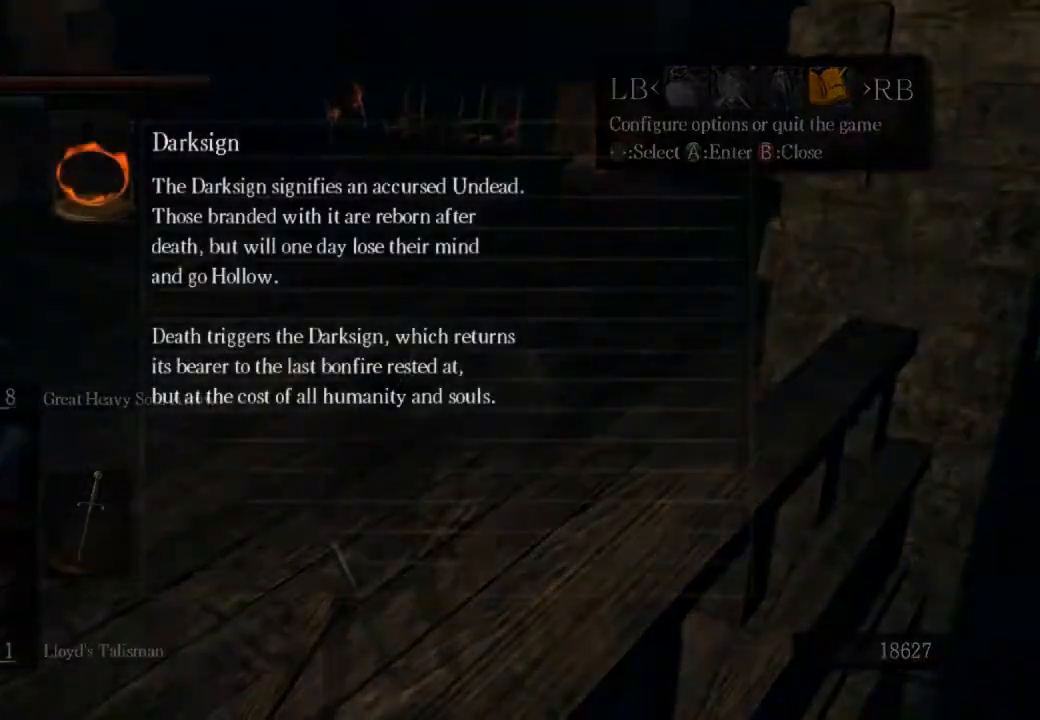
{"buttons": [], "left_stick": "center", "right_stick": "center", "events": []}
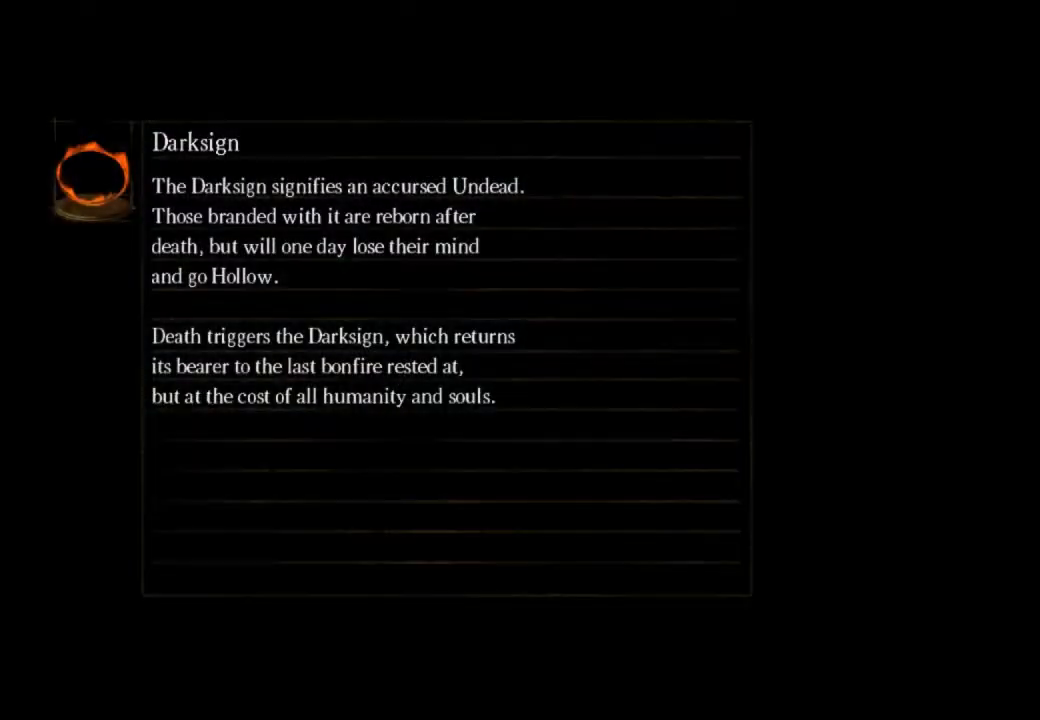
{"buttons": [], "left_stick": "center", "right_stick": "center", "events": []}
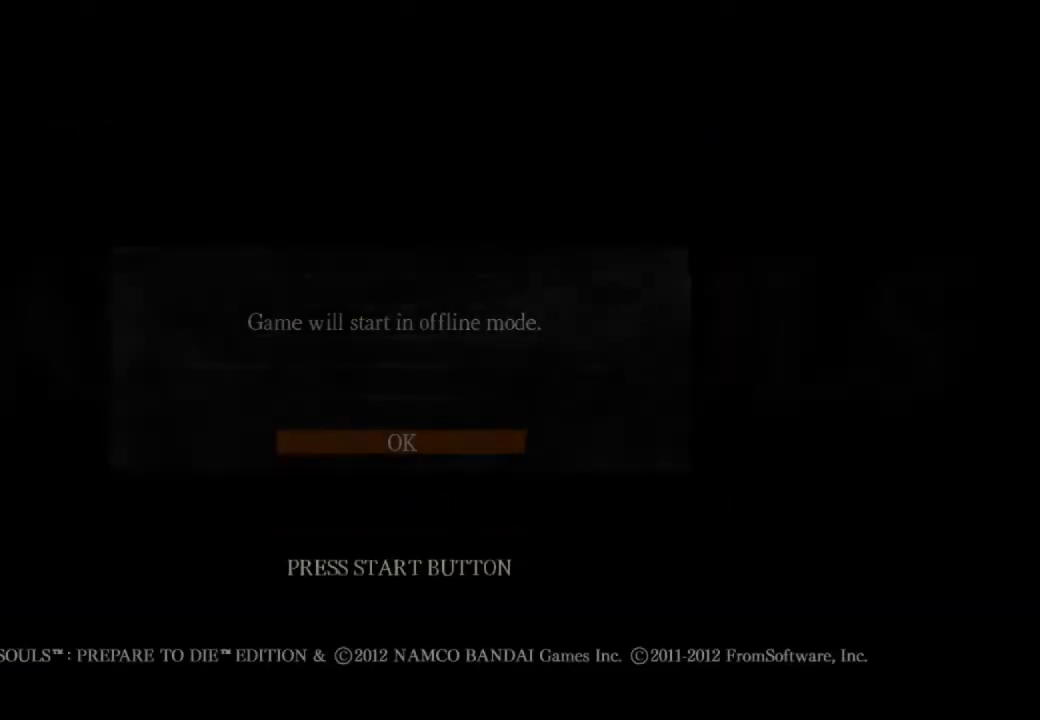
{"buttons": [], "left_stick": "center", "right_stick": "center", "events": []}
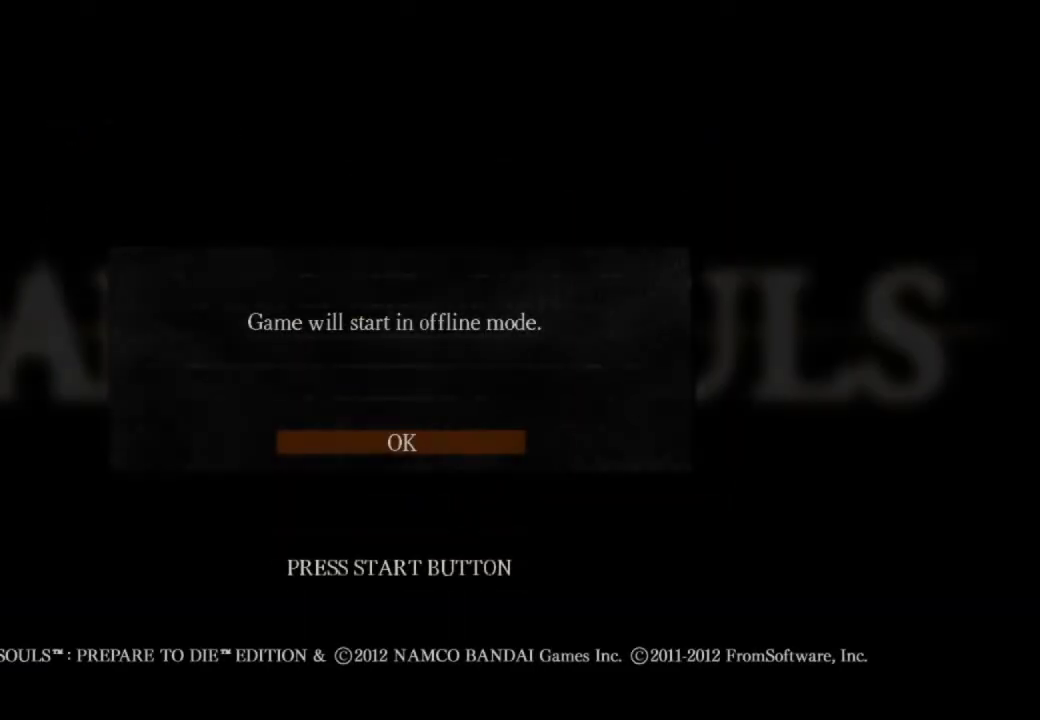
{"buttons": [], "left_stick": "center", "right_stick": "center", "events": []}
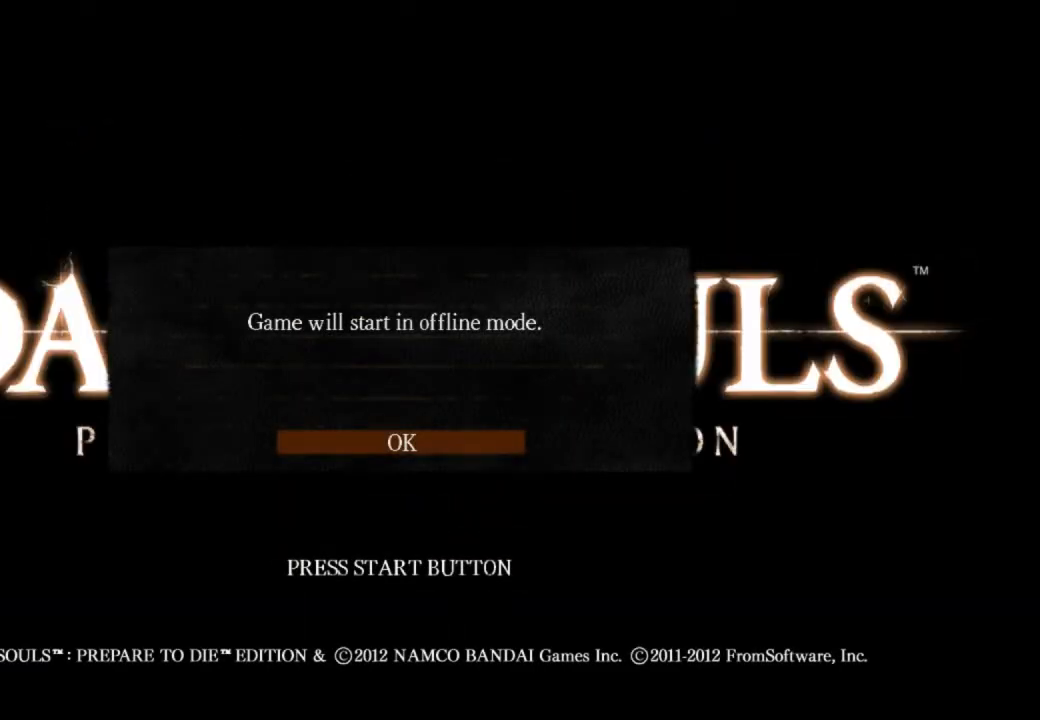
{"buttons": [], "left_stick": "center", "right_stick": "center", "events": []}
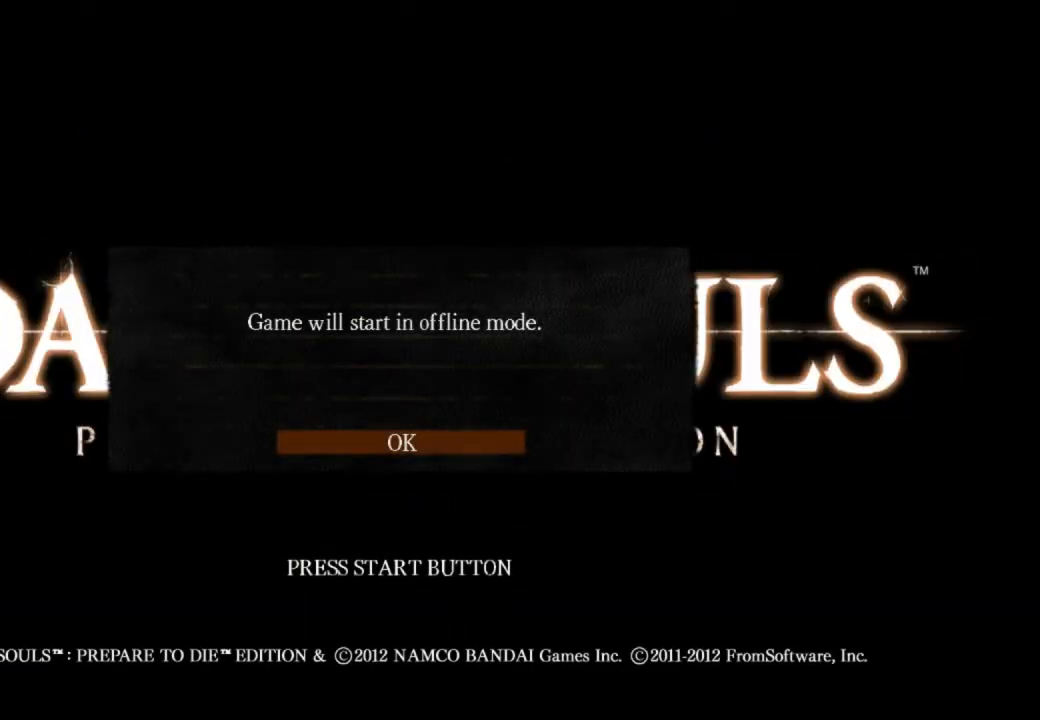
{"buttons": [], "left_stick": "center", "right_stick": "center", "events": [[133, "CROSS", "down"], [200, "CROSS", "up"], [267, "CROSS", "down"], [333, "CROSS", "up"], [400, "CROSS", "down"], [467, "CROSS", "up"]]}
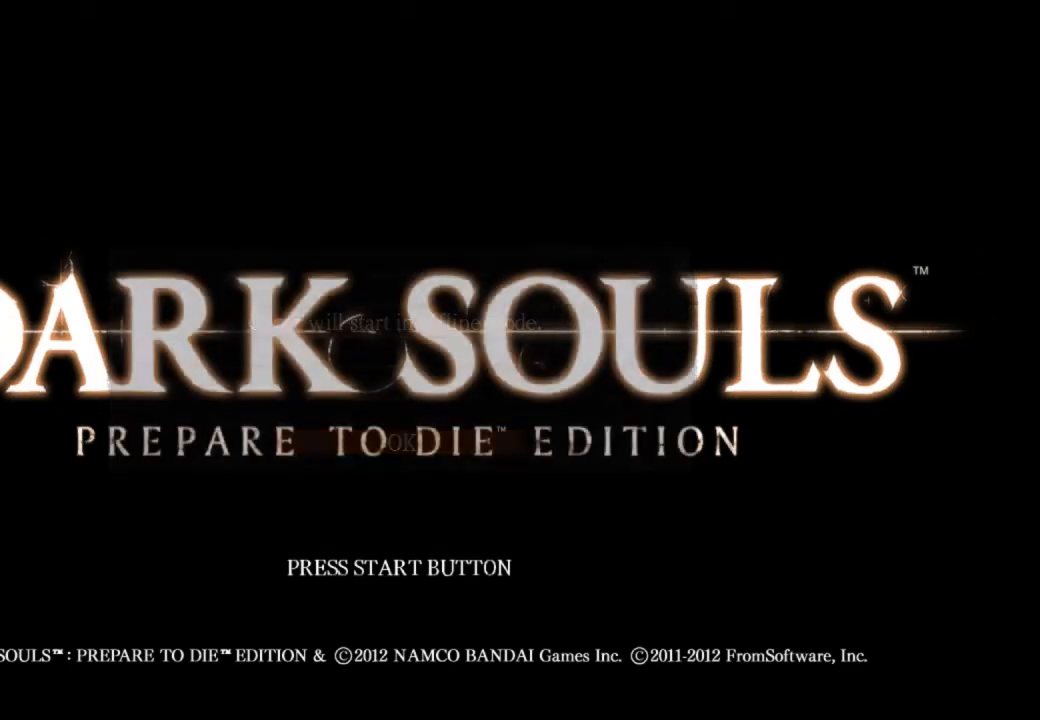
{"buttons": [], "left_stick": "center", "right_stick": "center", "events": [[33, "CROSS", "down"], [100, "CROSS", "up"], [167, "CROSS", "down"], [233, "CROSS", "up"], [300, "CROSS", "down"], [367, "CROSS", "up"], [433, "CROSS", "down"], [500, "CROSS", "up"]]}
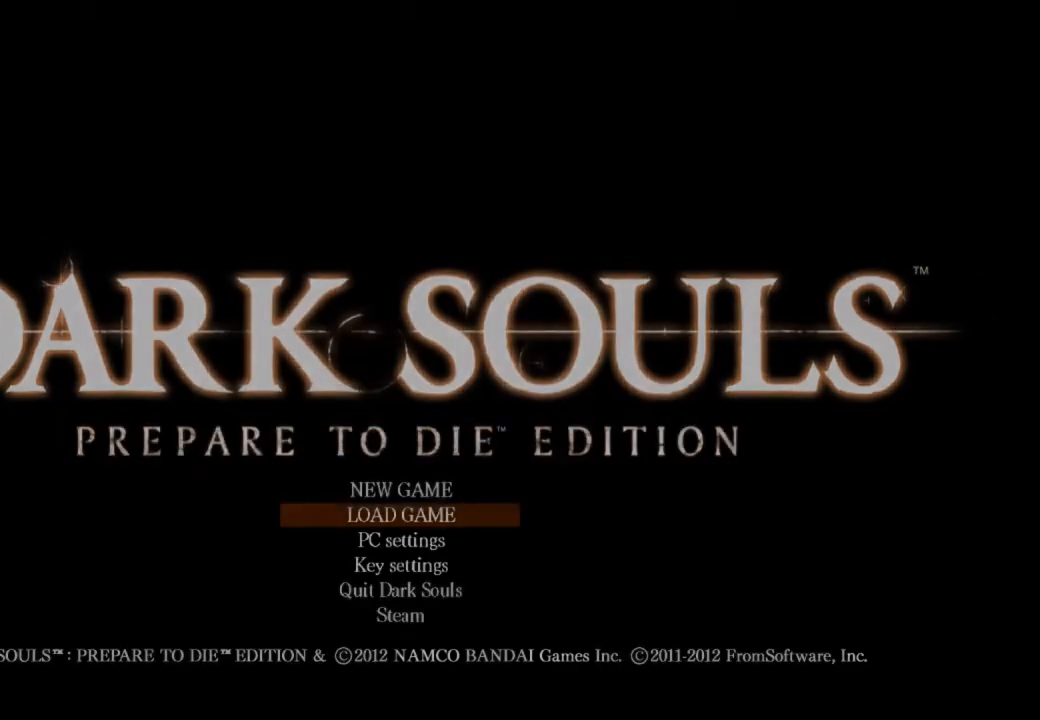
{"buttons": ["CROSS"], "left_stick": "center", "right_stick": "center", "events": [[67, "CROSS", "down"], [133, "CROSS", "up"], [233, "CROSS", "down"], [300, "CROSS", "up"], [333, "CROSS", "down"], [433, "CROSS", "up"], [467, "CROSS", "down"]]}
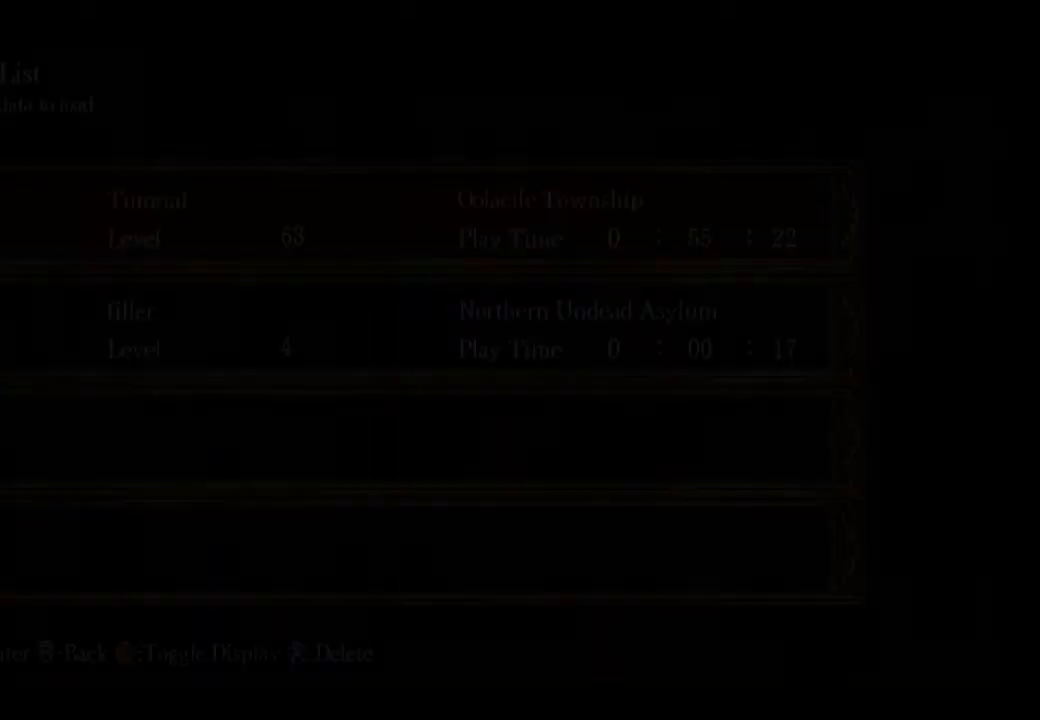
{"buttons": [], "left_stick": "center", "right_stick": "center", "events": [[67, "CROSS", "up"], [133, "CROSS", "down"], [200, "CROSS", "up"]]}
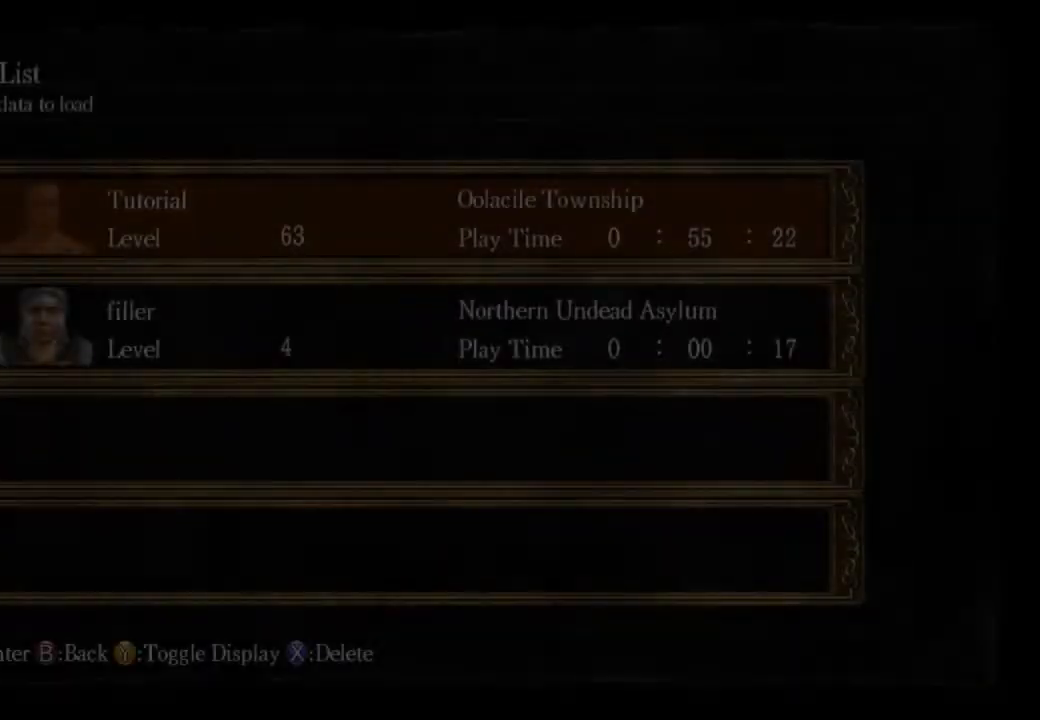
{"buttons": [], "left_stick": "center", "right_stick": "center", "events": []}